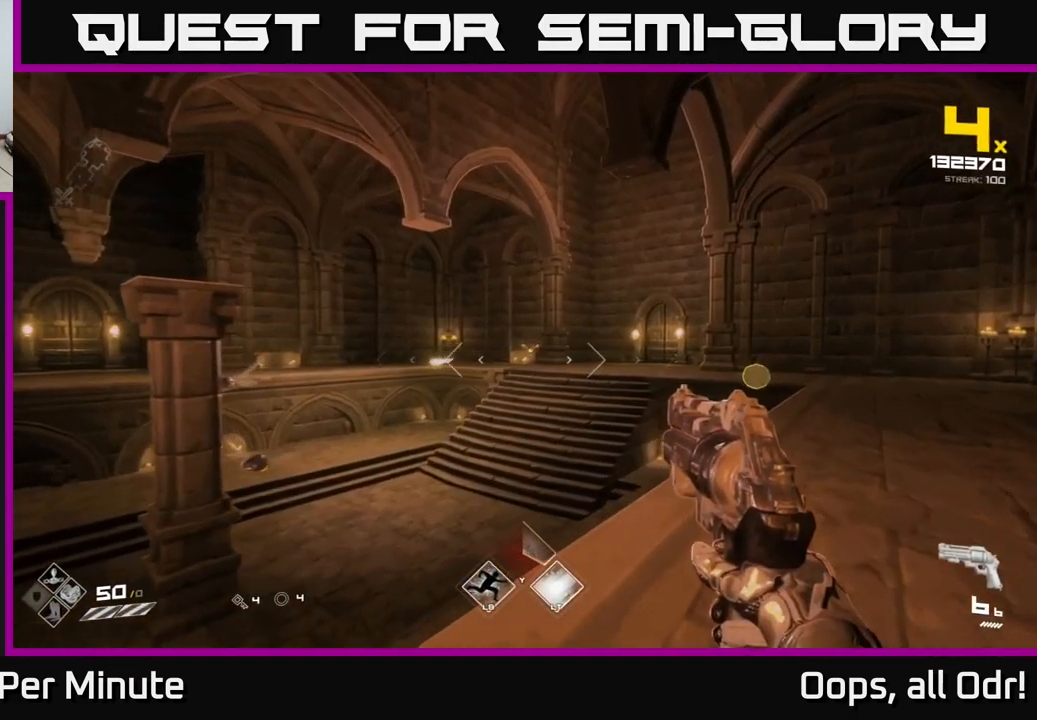
Gameplay with a controller (Xbox layout); each line is a JSON object with the inputs held at the frame after it. "events" lists button and stick changes between this image and that frame as [ms after this image, input, new state], when the widget could be followed in between.
{"buttons": [], "left_stick": "up-right", "right_stick": "center", "events": []}
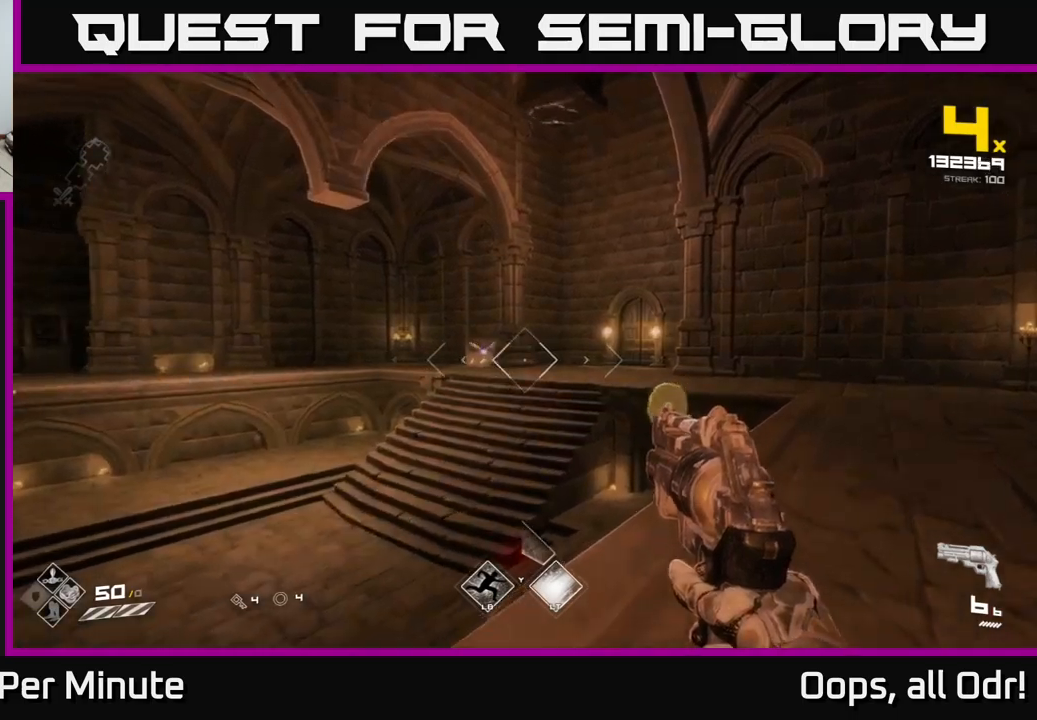
{"buttons": [], "left_stick": "right", "right_stick": "center", "events": [[17, "left_stick", "up"], [217, "right_stick", "left"], [250, "left_stick", "up-right"], [367, "left_stick", "right"], [433, "right_stick", "center"]]}
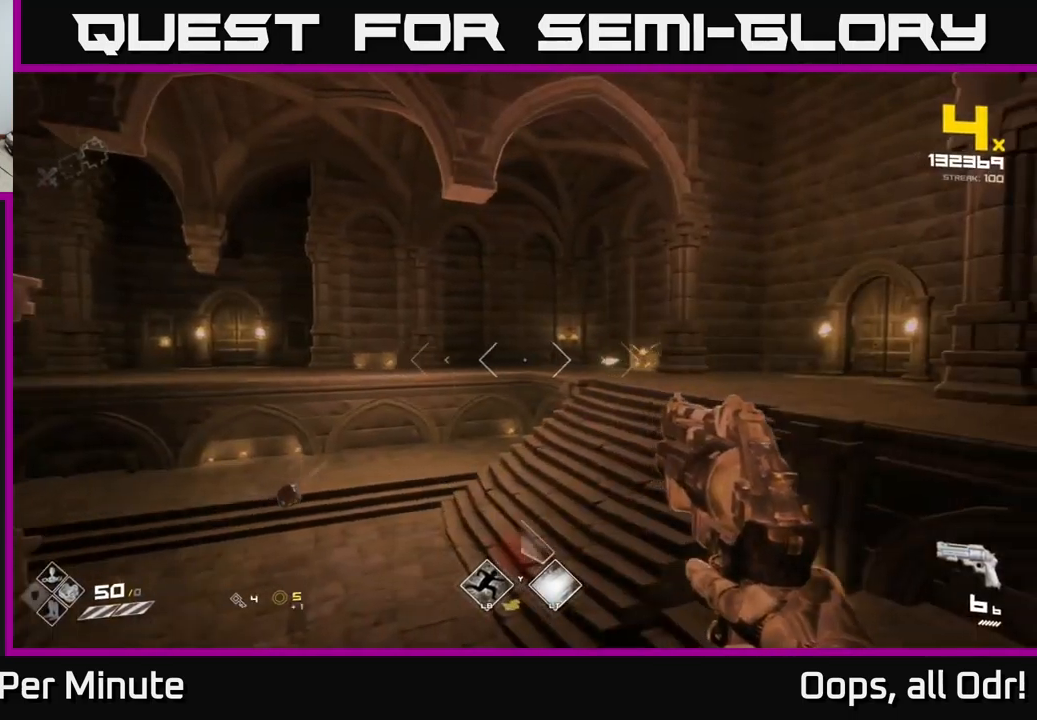
{"buttons": [], "left_stick": "up-right", "right_stick": "center", "events": [[433, "left_stick", "up-right"]]}
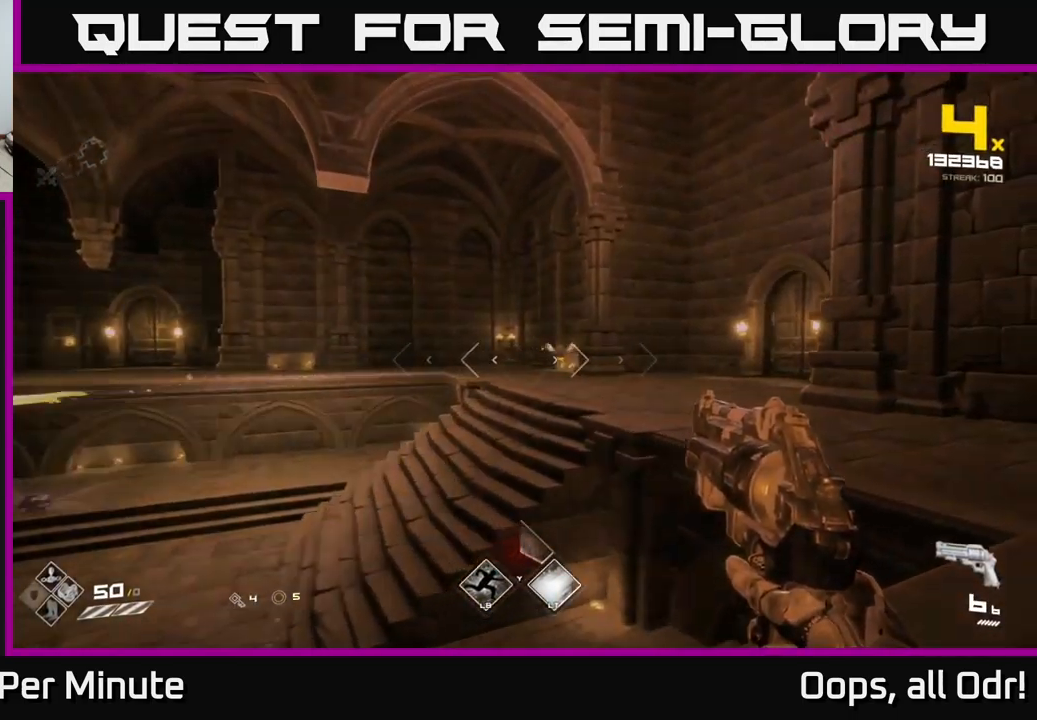
{"buttons": [], "left_stick": "up-right", "right_stick": "center", "events": [[267, "R2", "down"], [367, "R2", "up"]]}
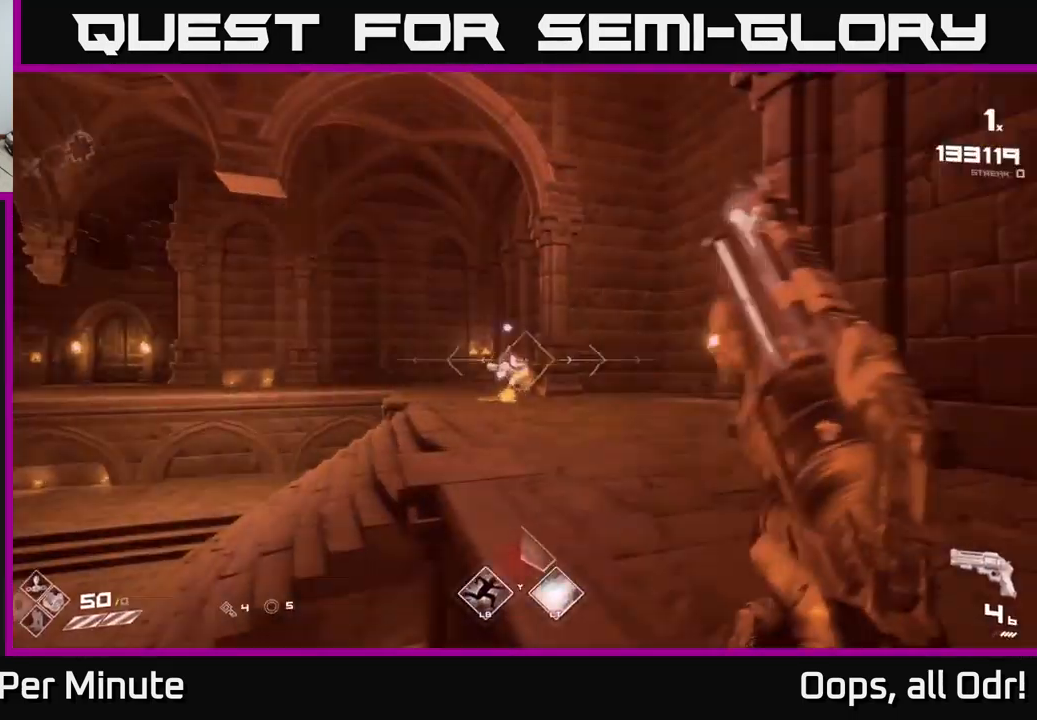
{"buttons": [], "left_stick": "up-right", "right_stick": "center", "events": [[33, "R2", "down"], [83, "R2", "up"], [183, "right_stick", "left"], [317, "right_stick", "center"]]}
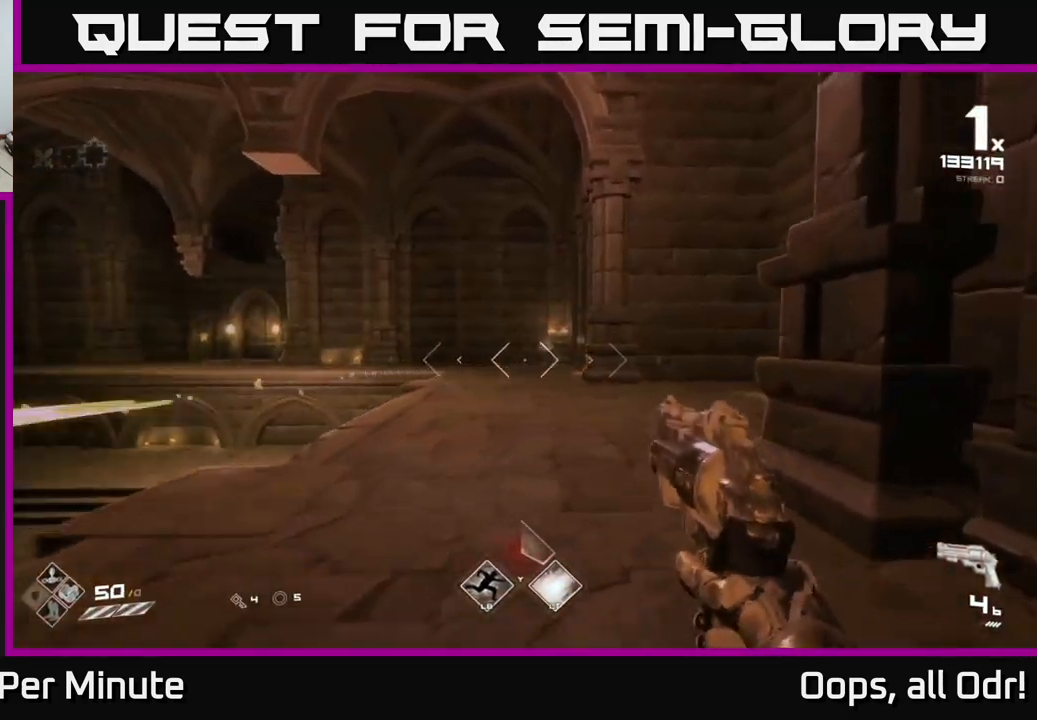
{"buttons": [], "left_stick": "right", "right_stick": "left", "events": [[17, "R1", "down"], [83, "right_stick", "left"], [167, "R1", "up"], [317, "left_stick", "right"], [367, "R1", "down"], [483, "R1", "up"]]}
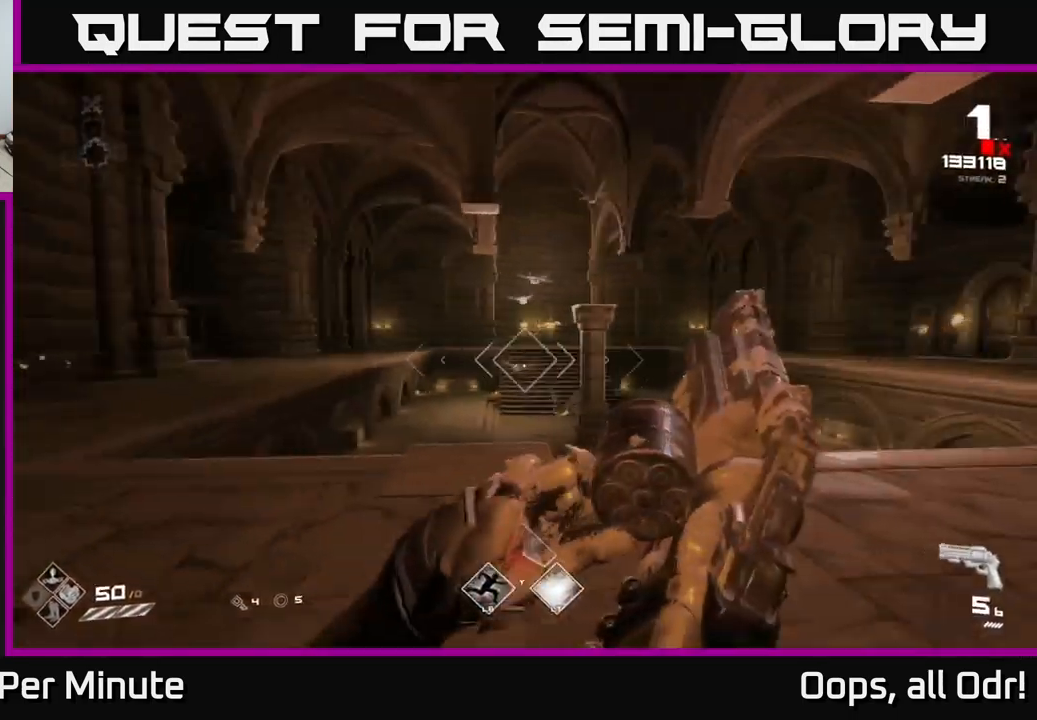
{"buttons": [], "left_stick": "up-right", "right_stick": "center", "events": [[17, "right_stick", "center"], [167, "left_stick", "up-right"], [217, "R1", "down"], [267, "left_stick", "up"], [333, "R1", "up"], [333, "right_stick", "down-left"], [417, "left_stick", "up-right"], [450, "right_stick", "center"]]}
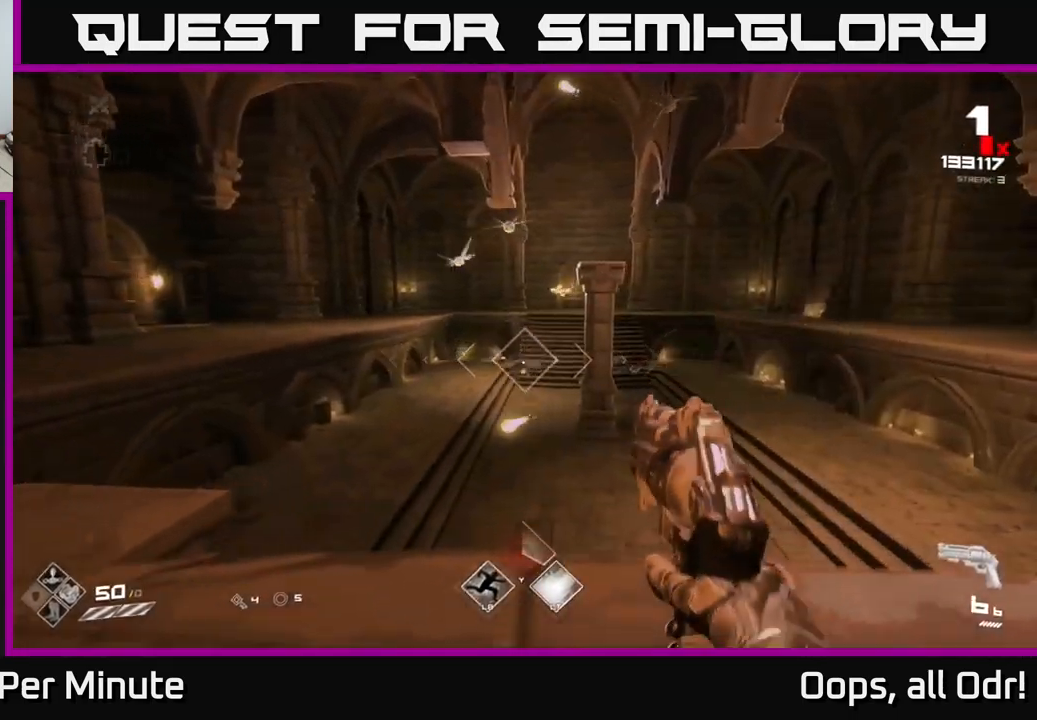
{"buttons": ["R2"], "left_stick": "right", "right_stick": "center", "events": [[17, "left_stick", "right"], [267, "left_stick", "center"], [333, "right_stick", "left"], [400, "R2", "down"], [450, "left_stick", "right"], [467, "right_stick", "center"]]}
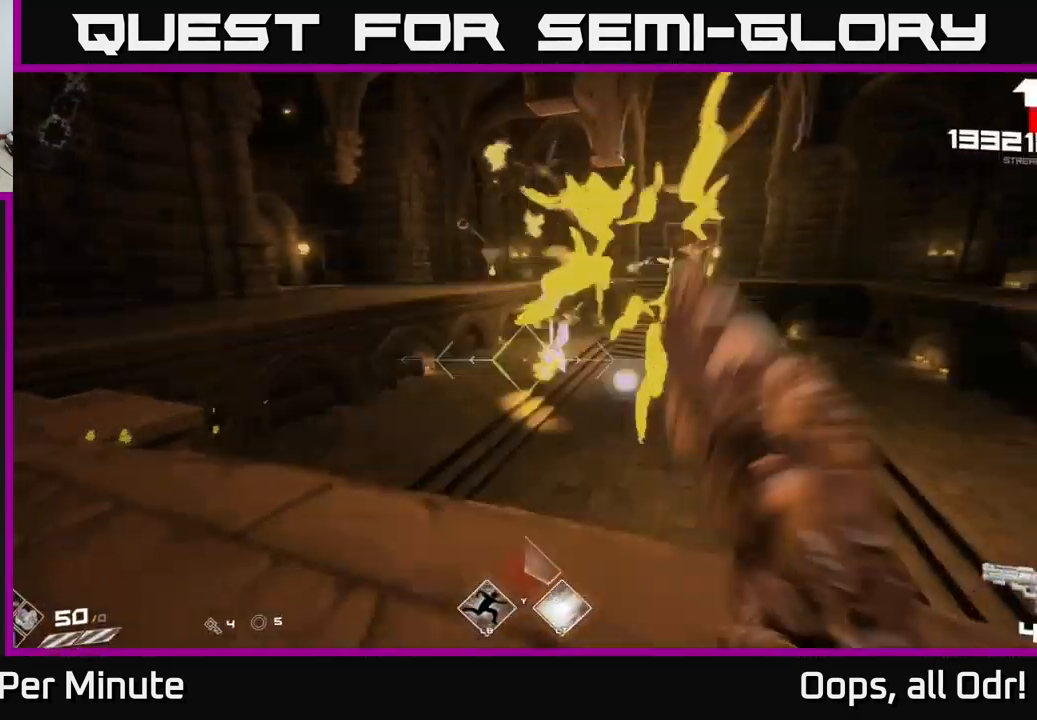
{"buttons": [], "left_stick": "right", "right_stick": "center", "events": [[17, "R2", "up"], [133, "right_stick", "right"], [250, "R2", "down"], [250, "left_stick", "center"], [250, "right_stick", "center"], [333, "R2", "up"], [450, "left_stick", "right"]]}
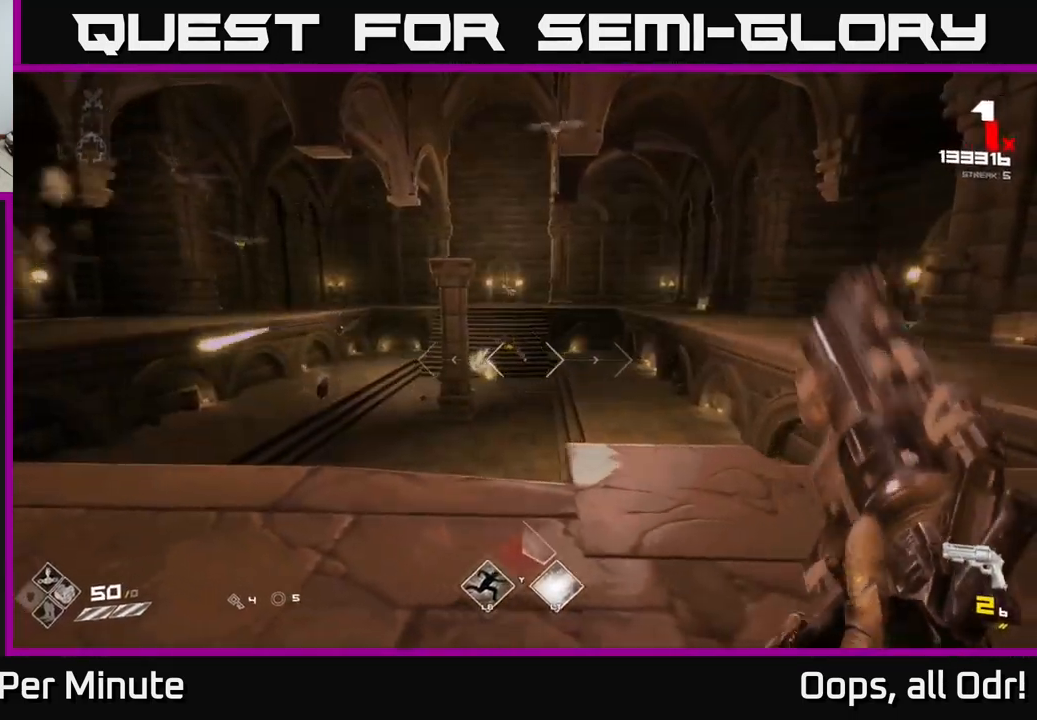
{"buttons": ["R1"], "left_stick": "right", "right_stick": "up", "events": [[67, "right_stick", "left"], [100, "R1", "down"], [200, "right_stick", "center"], [217, "R1", "up"], [417, "R1", "down"], [417, "right_stick", "up"]]}
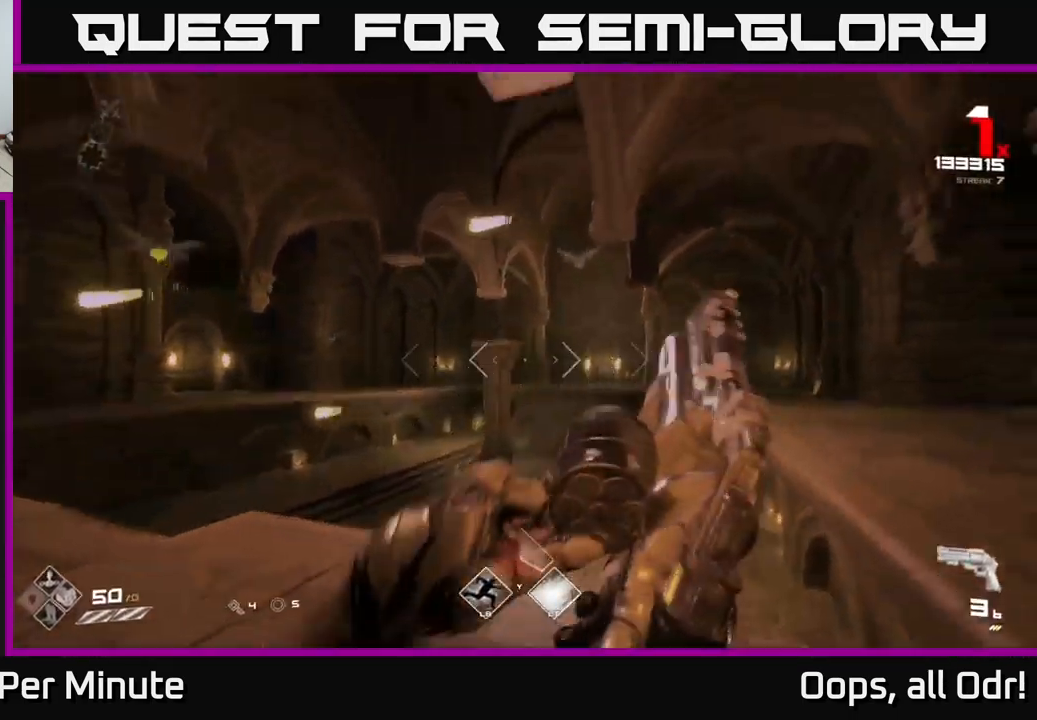
{"buttons": [], "left_stick": "up", "right_stick": "left", "events": [[33, "R1", "up"], [33, "right_stick", "center"], [250, "R1", "down"], [334, "left_stick", "up-right"], [350, "R1", "up"], [450, "left_stick", "up"], [500, "right_stick", "left"]]}
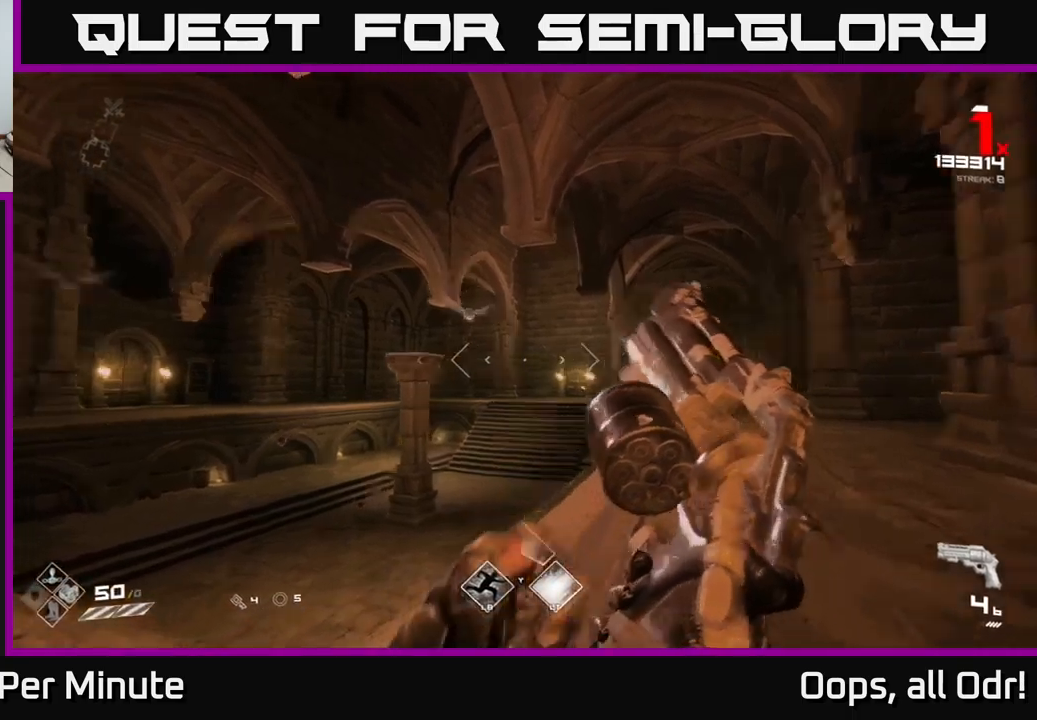
{"buttons": ["R1"], "left_stick": "right", "right_stick": "left", "events": [[134, "R2", "down"], [150, "right_stick", "center"], [234, "R2", "up"], [234, "left_stick", "right"], [367, "right_stick", "left"], [434, "R1", "down"]]}
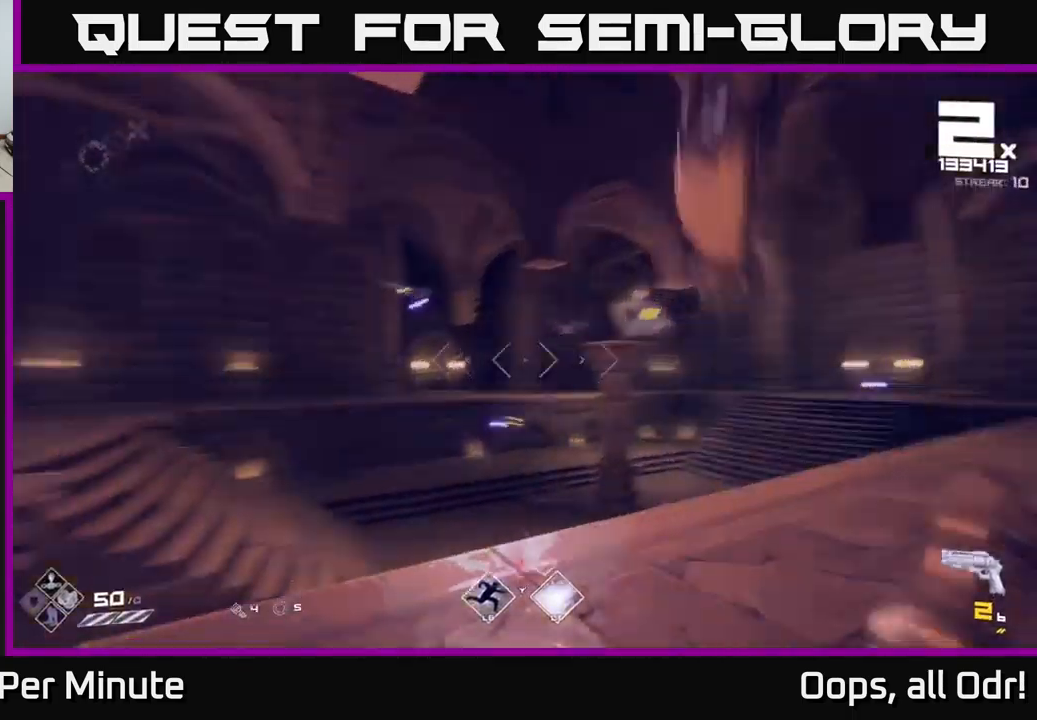
{"buttons": [], "left_stick": "right", "right_stick": "center", "events": [[84, "R1", "up"], [150, "right_stick", "center"], [267, "R1", "down"], [367, "R1", "up"]]}
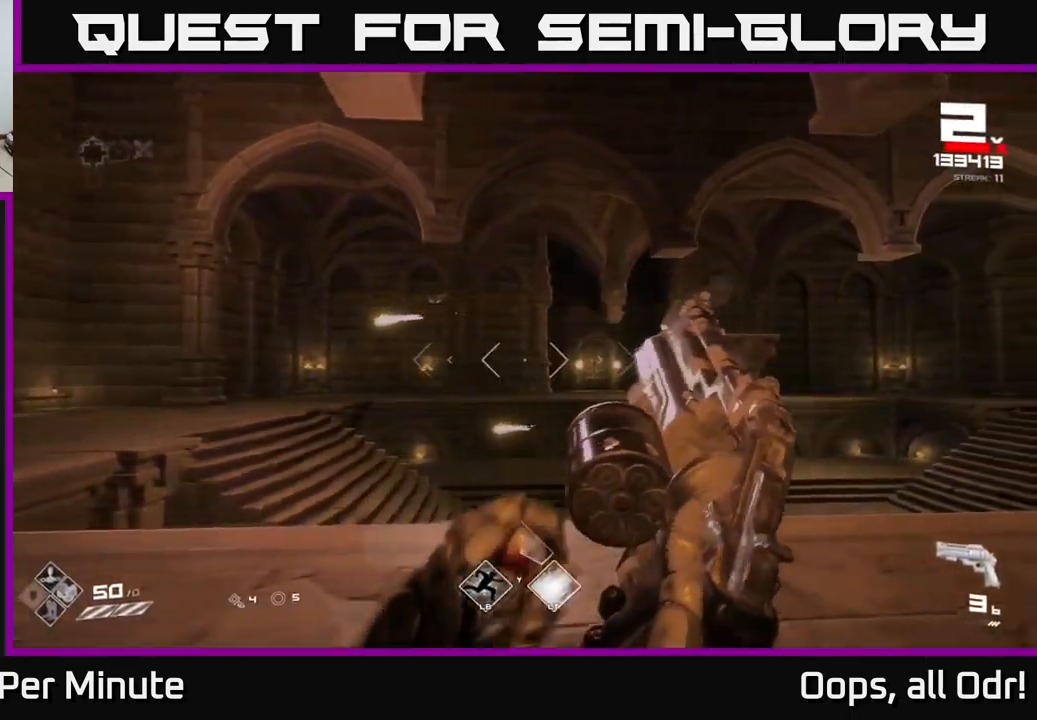
{"buttons": ["R1"], "left_stick": "center", "right_stick": "center", "events": [[67, "left_stick", "up-left"], [100, "R1", "down"], [217, "R1", "up"], [217, "left_stick", "left"], [350, "left_stick", "center"], [434, "R1", "down"]]}
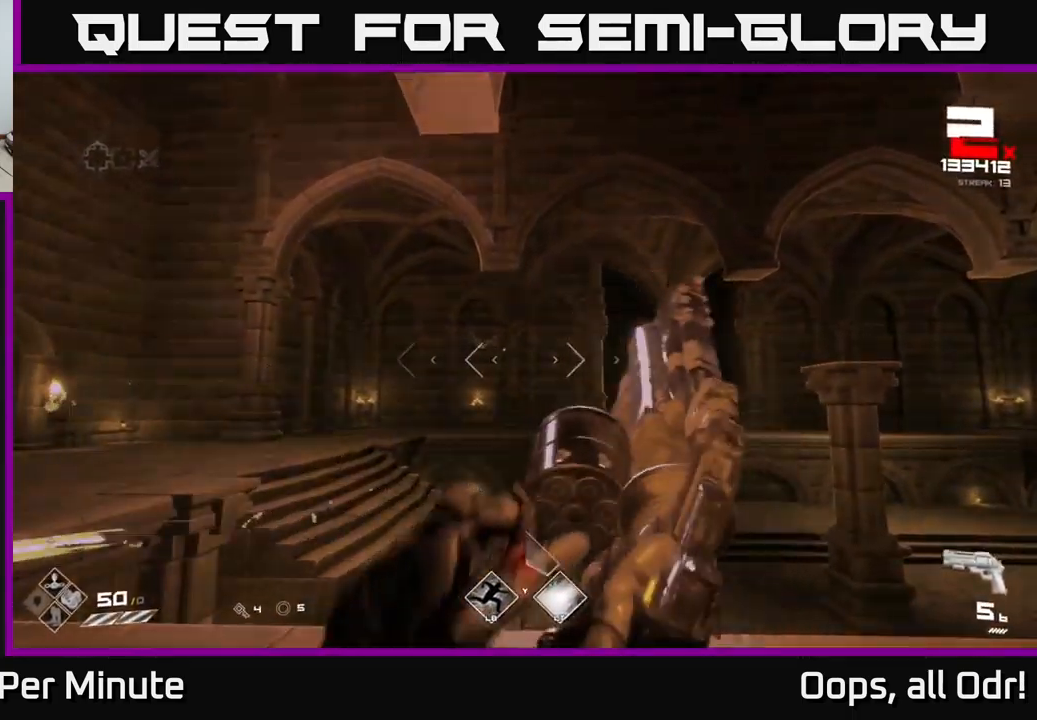
{"buttons": [], "left_stick": "left", "right_stick": "center", "events": [[34, "R1", "up"], [84, "left_stick", "left"], [300, "R2", "down"], [400, "R2", "up"]]}
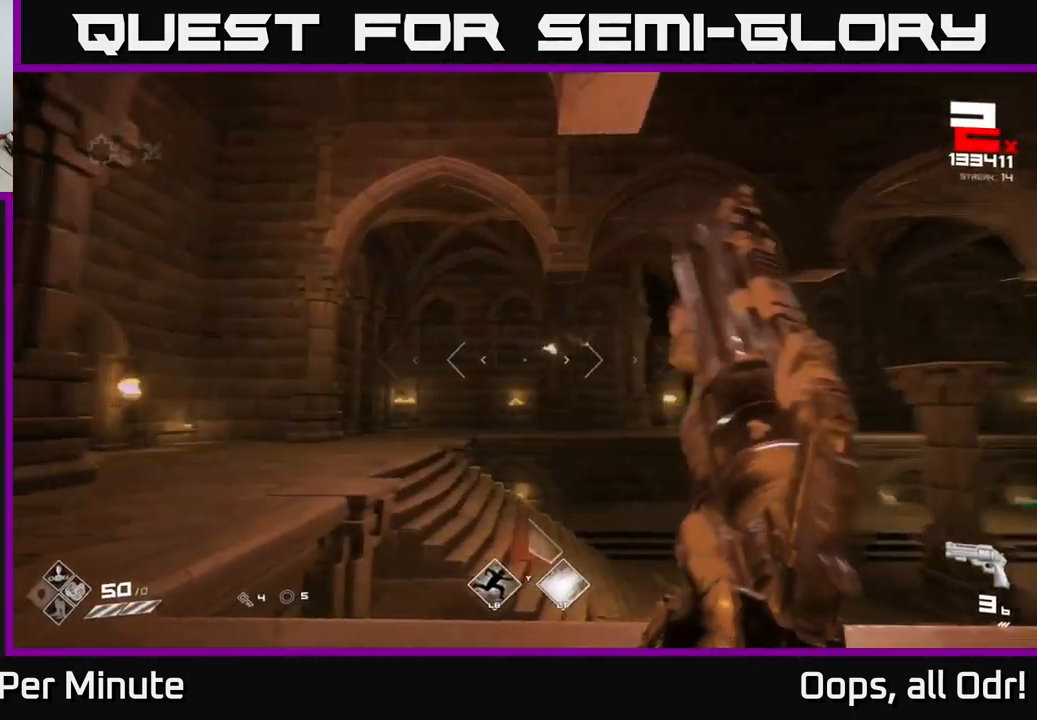
{"buttons": ["R1"], "left_stick": "up-left", "right_stick": "center", "events": [[17, "right_stick", "right"], [150, "R1", "down"], [234, "right_stick", "center"], [267, "R1", "up"], [350, "left_stick", "up-left"], [450, "R1", "down"]]}
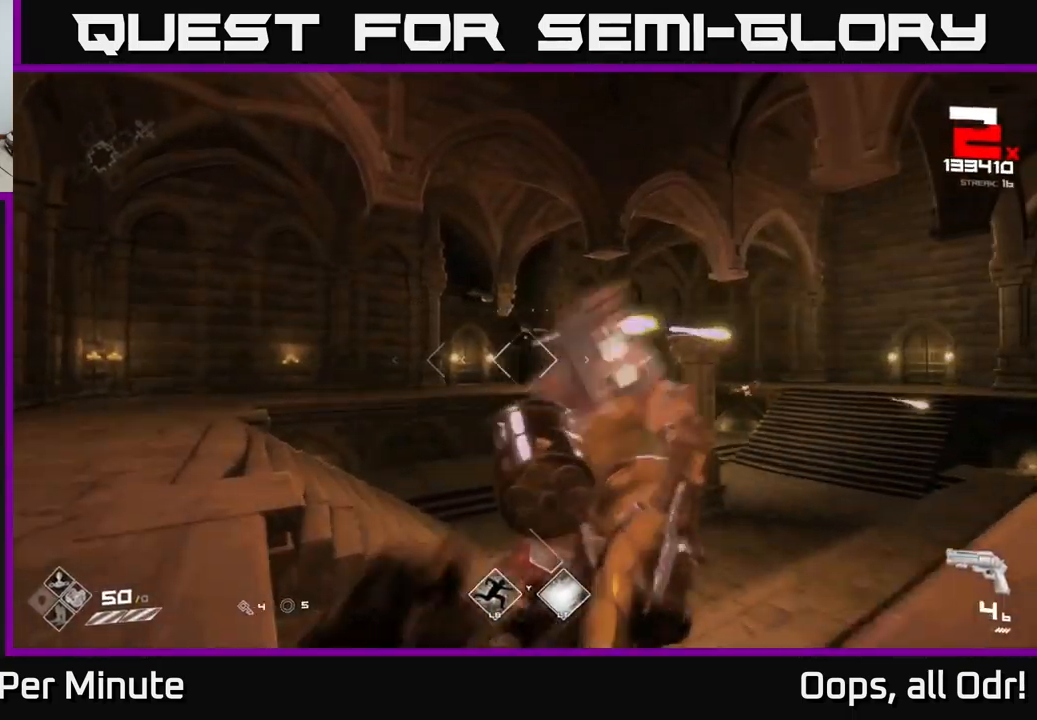
{"buttons": [], "left_stick": "up-left", "right_stick": "center", "events": [[84, "R1", "up"], [267, "R2", "down"], [367, "R2", "up"]]}
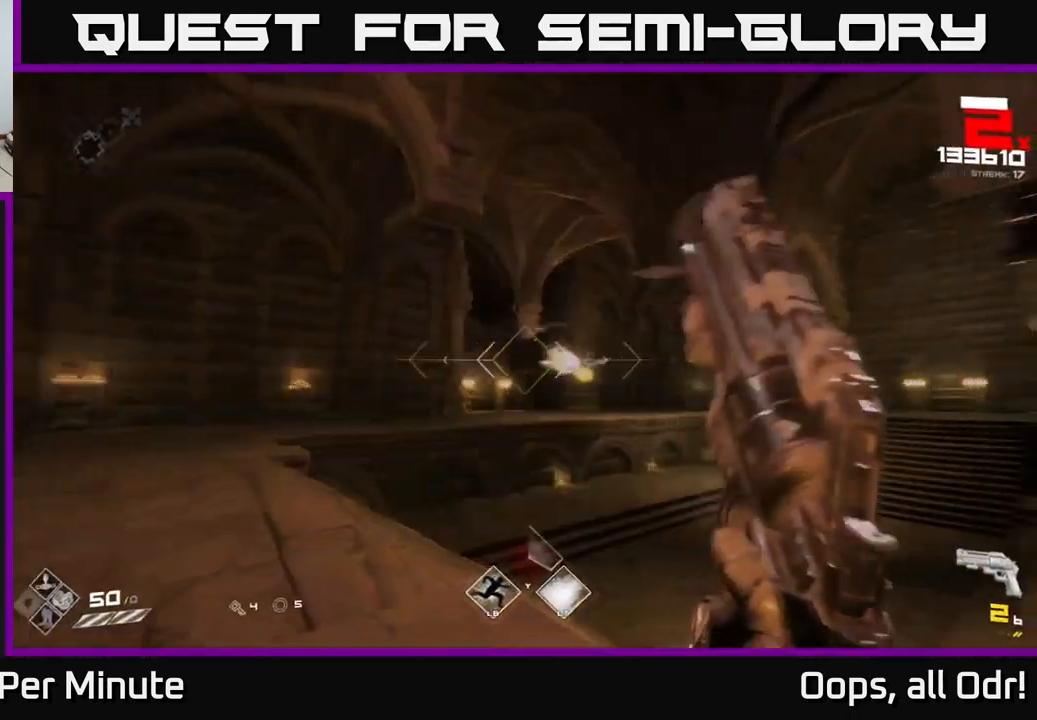
{"buttons": ["R1"], "left_stick": "up-left", "right_stick": "center", "events": [[17, "right_stick", "right"], [50, "left_stick", "left"], [117, "R2", "down"], [150, "right_stick", "center"], [234, "R2", "up"], [334, "left_stick", "up-left"], [500, "R1", "down"]]}
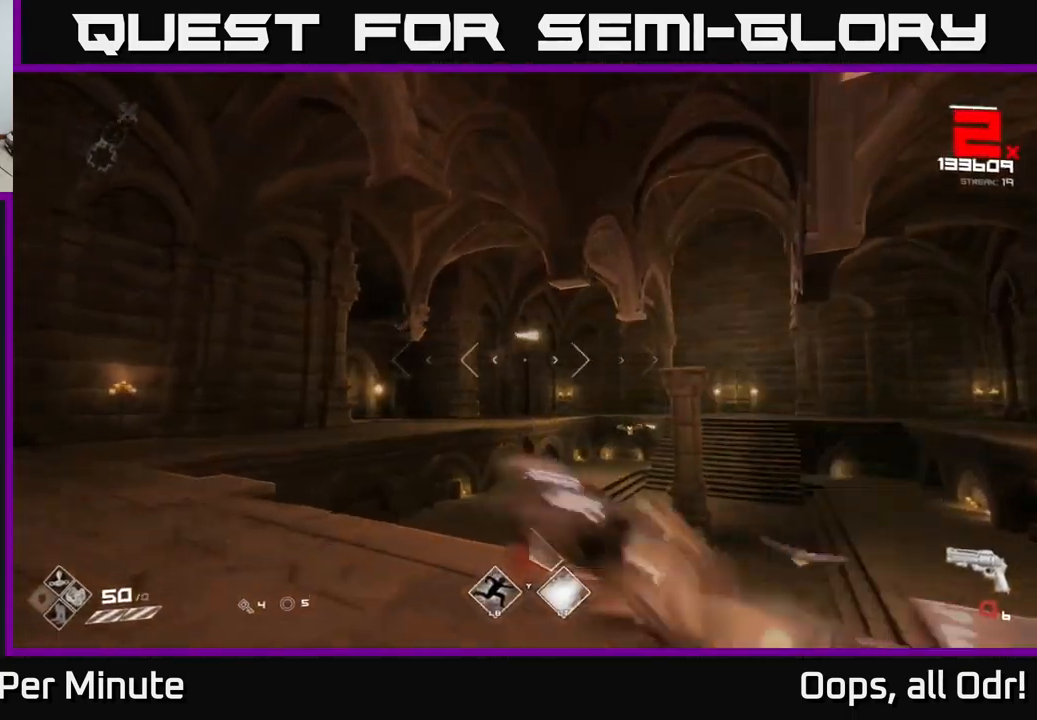
{"buttons": [], "left_stick": "up-left", "right_stick": "center", "events": [[117, "R1", "up"], [334, "R1", "down"], [450, "R1", "up"]]}
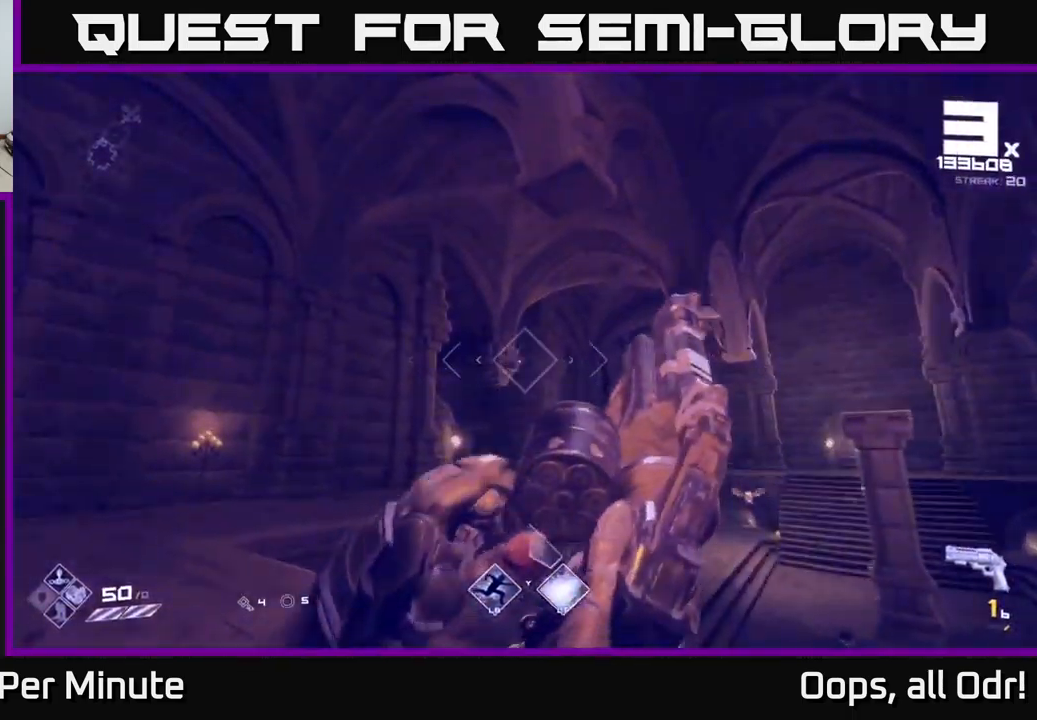
{"buttons": [], "left_stick": "left", "right_stick": "center", "events": [[167, "R1", "down"], [250, "left_stick", "center"], [284, "R1", "up"], [300, "right_stick", "right"], [334, "left_stick", "left"], [400, "right_stick", "center"]]}
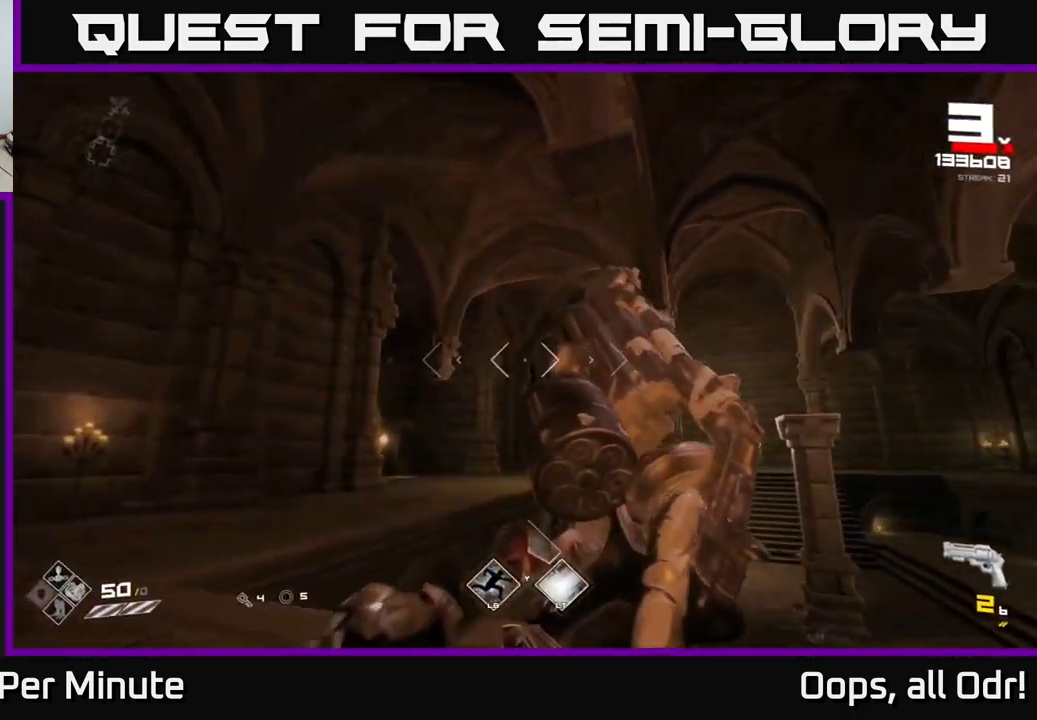
{"buttons": [], "left_stick": "left", "right_stick": "center", "events": [[17, "R2", "down"], [67, "right_stick", "right"], [117, "R2", "up"], [217, "right_stick", "center"], [334, "R2", "down"], [467, "R2", "up"]]}
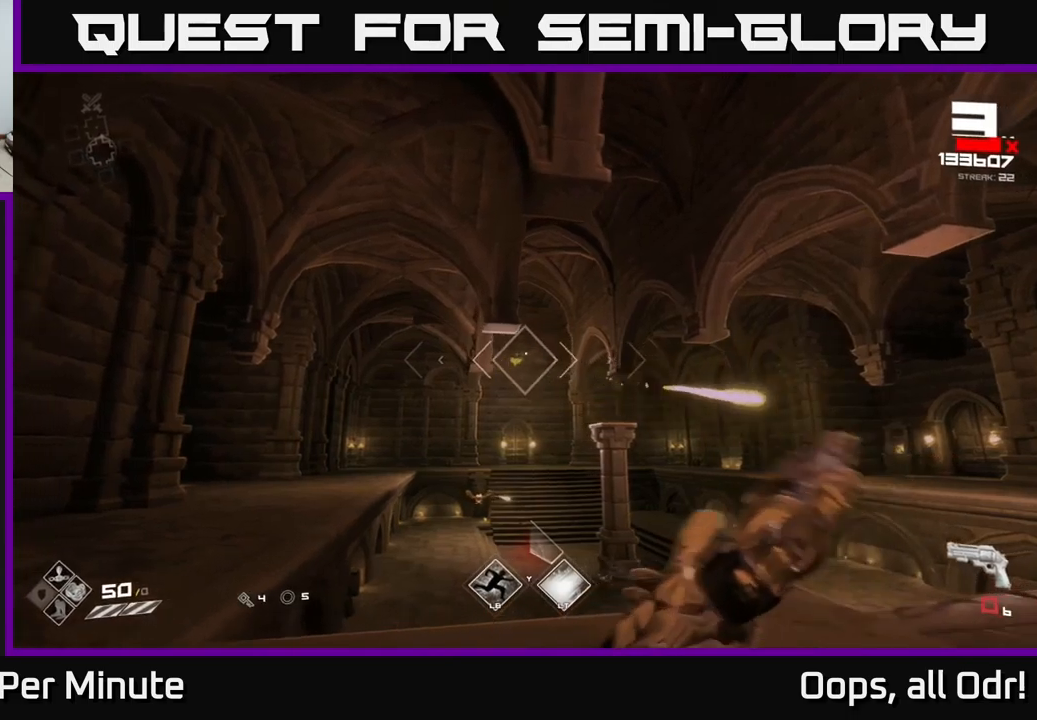
{"buttons": [], "left_stick": "up-left", "right_stick": "center", "events": [[200, "R1", "down"], [233, "left_stick", "up-left"], [350, "R1", "up"]]}
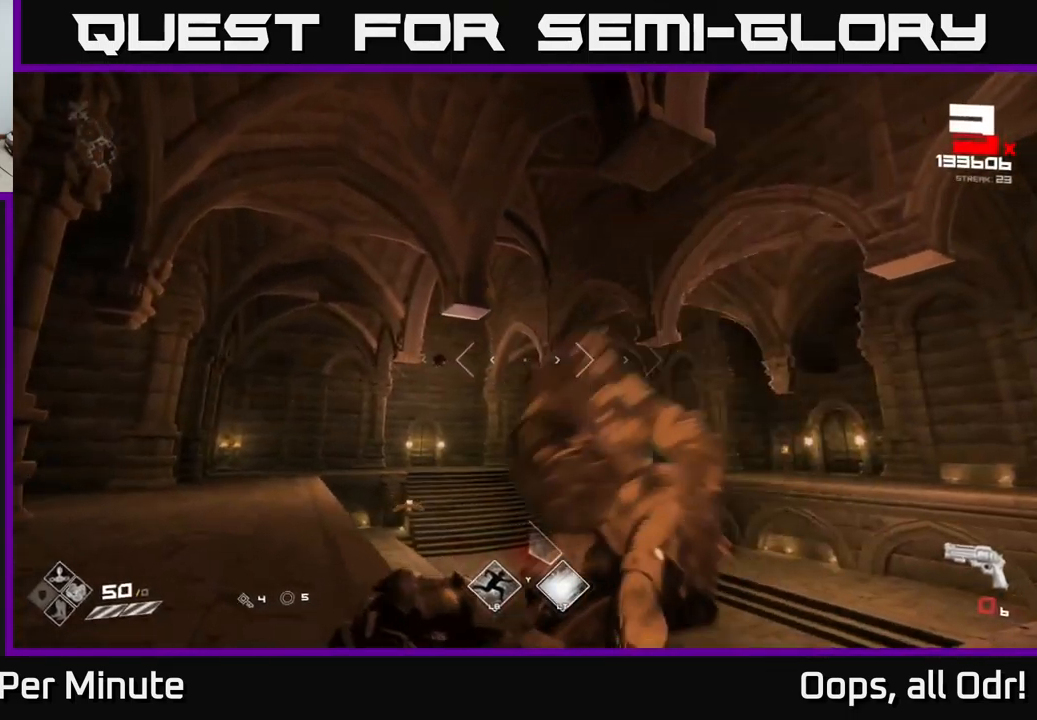
{"buttons": ["R1"], "left_stick": "up-left", "right_stick": "center", "events": [[16, "R1", "down"], [33, "left_stick", "left"], [150, "R1", "up"], [366, "R1", "down"], [416, "left_stick", "up-left"]]}
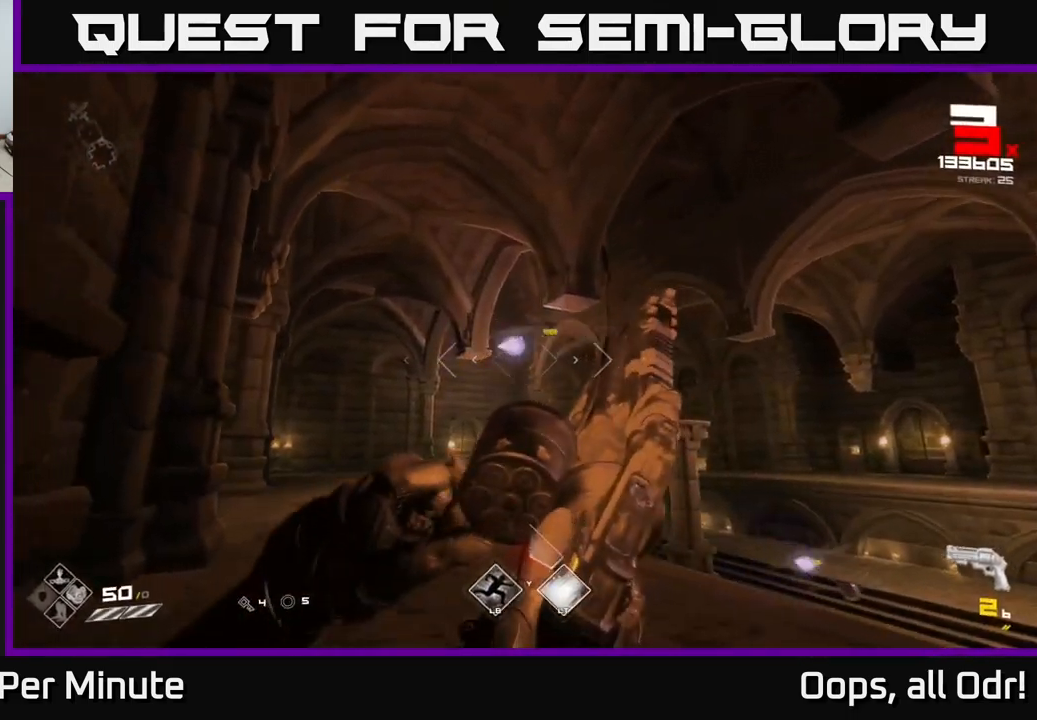
{"buttons": [], "left_stick": "left", "right_stick": "right", "events": [[16, "R1", "up"], [216, "R1", "down"], [316, "R1", "up"], [316, "right_stick", "right"], [333, "left_stick", "center"], [450, "left_stick", "left"]]}
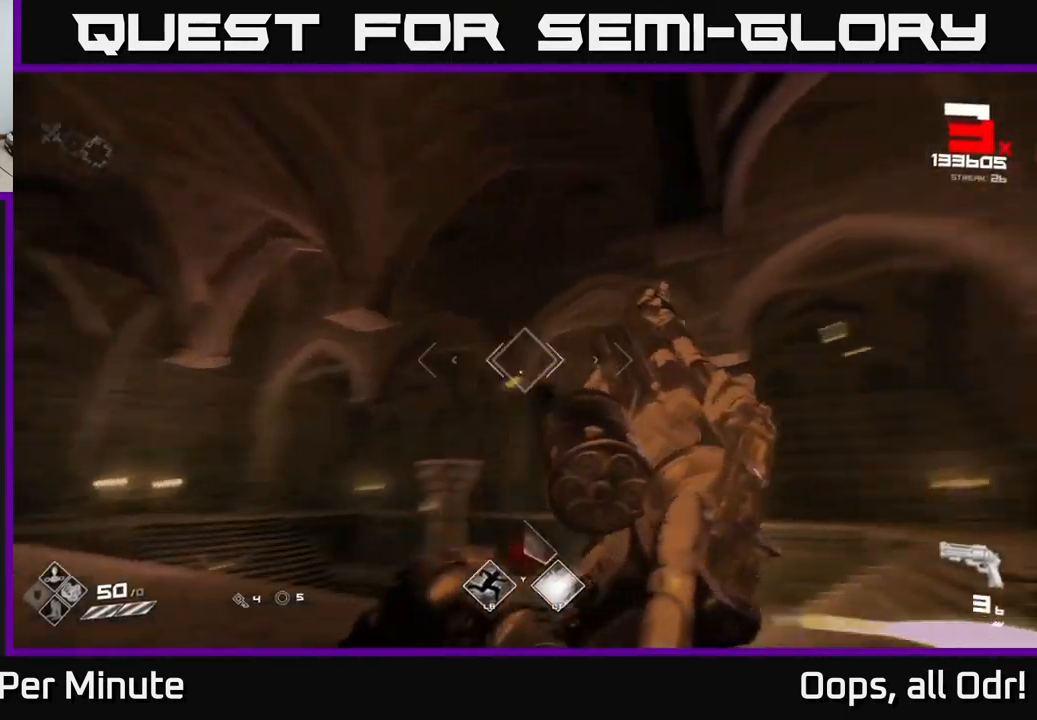
{"buttons": [], "left_stick": "left", "right_stick": "down-right", "events": [[66, "R2", "down"], [83, "right_stick", "center"], [150, "left_stick", "up-left"], [200, "R2", "up"], [283, "left_stick", "left"], [400, "right_stick", "down-right"]]}
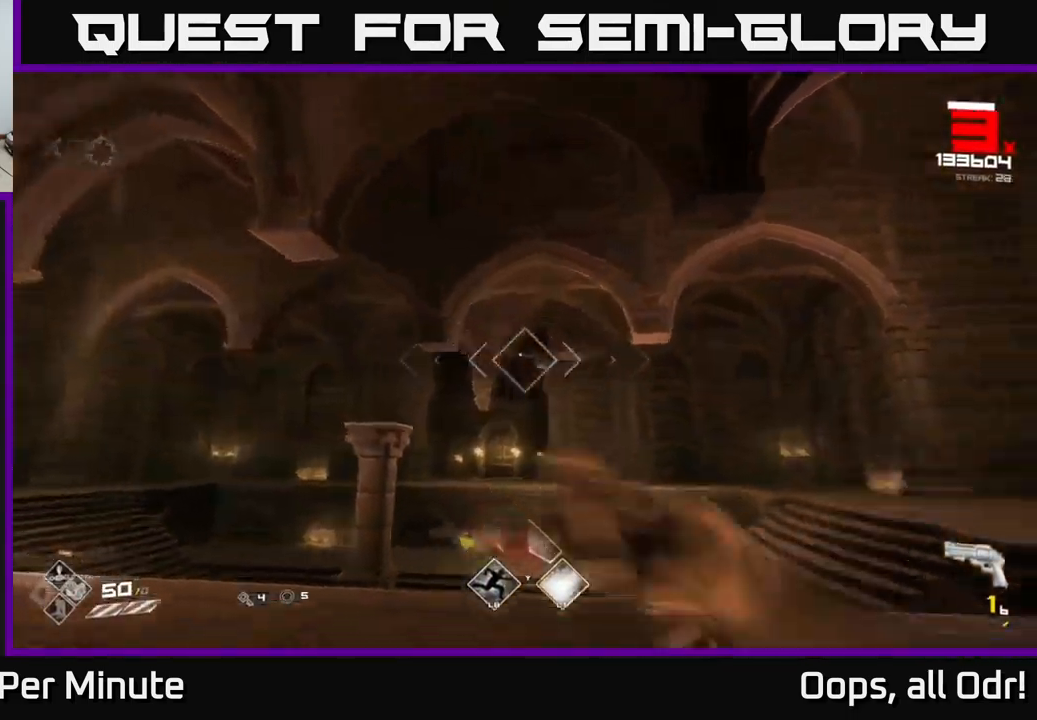
{"buttons": [], "left_stick": "left", "right_stick": "center", "events": [[33, "R1", "down"], [66, "right_stick", "center"], [183, "R1", "up"], [333, "R1", "down"], [433, "R1", "up"]]}
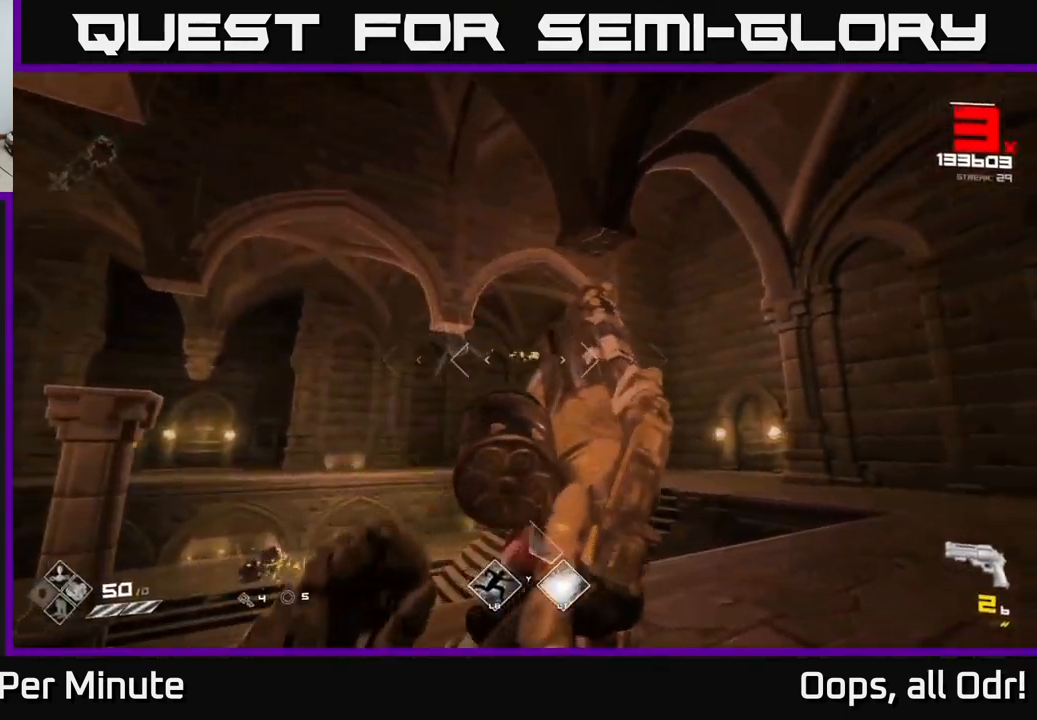
{"buttons": ["R1"], "left_stick": "down", "right_stick": "center", "events": [[50, "left_stick", "down-left"], [133, "R2", "down"], [250, "R2", "up"], [316, "left_stick", "down"], [350, "right_stick", "right"], [433, "R1", "down"], [483, "right_stick", "center"]]}
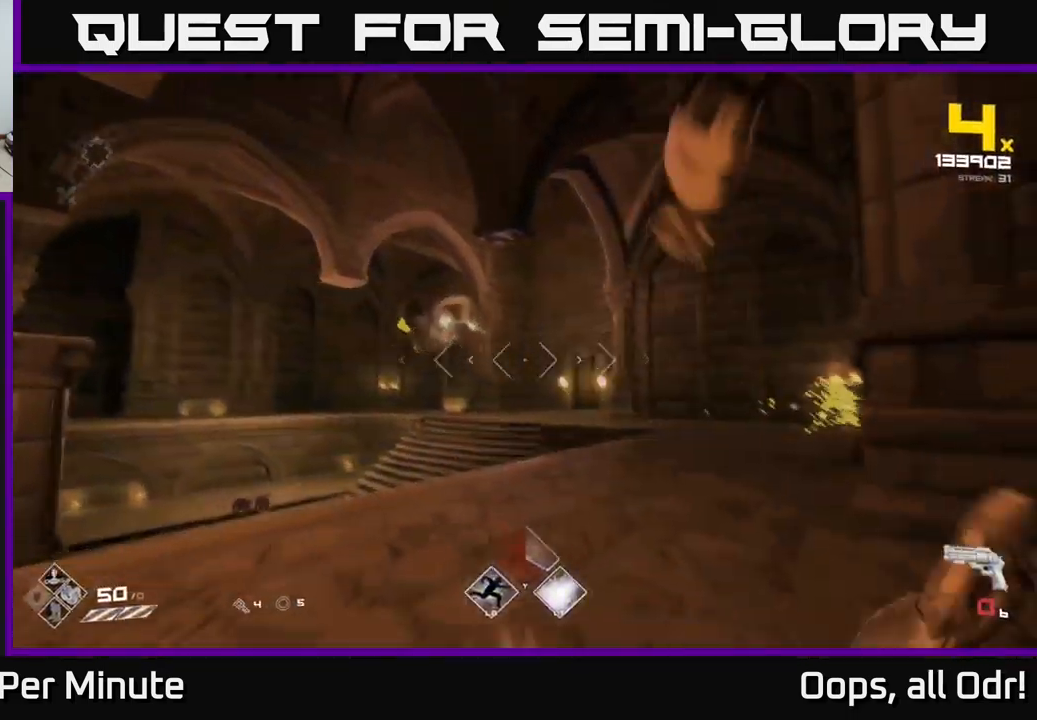
{"buttons": [], "left_stick": "left", "right_stick": "center", "events": [[16, "left_stick", "down-left"], [50, "R1", "up"], [100, "right_stick", "left"], [233, "R1", "down"], [250, "right_stick", "center"], [333, "left_stick", "left"], [350, "R1", "up"]]}
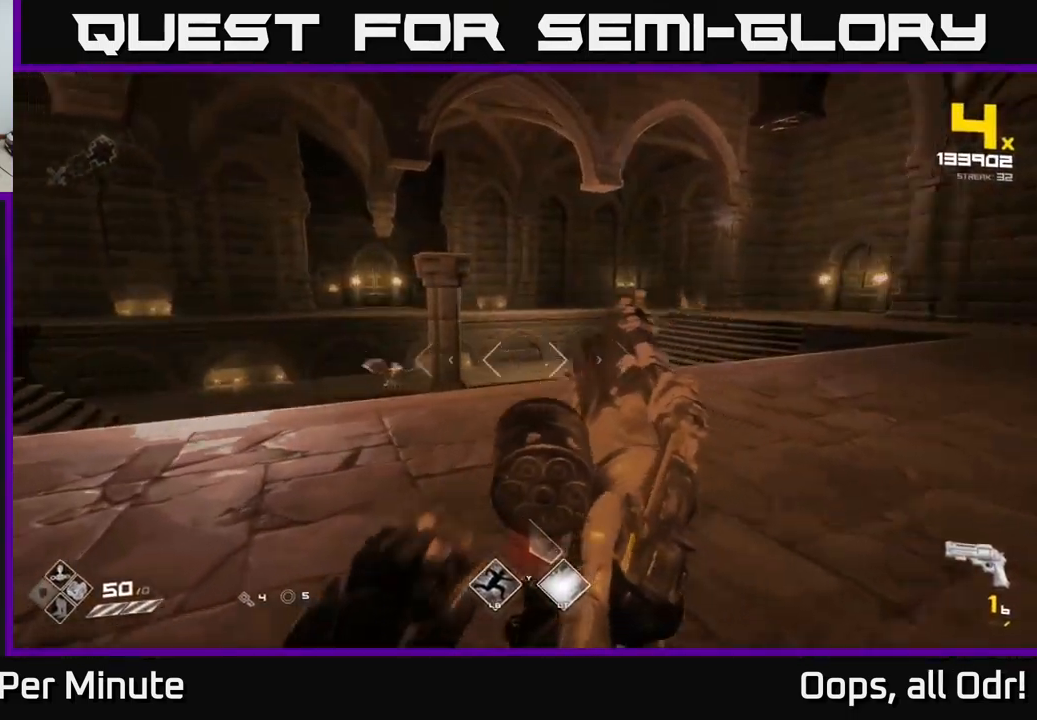
{"buttons": ["R1"], "left_stick": "down-left", "right_stick": "right", "events": [[33, "right_stick", "left"], [66, "left_stick", "up-left"], [133, "right_stick", "center"], [283, "left_stick", "left"], [333, "right_stick", "right"], [400, "left_stick", "down-left"], [433, "R1", "down"]]}
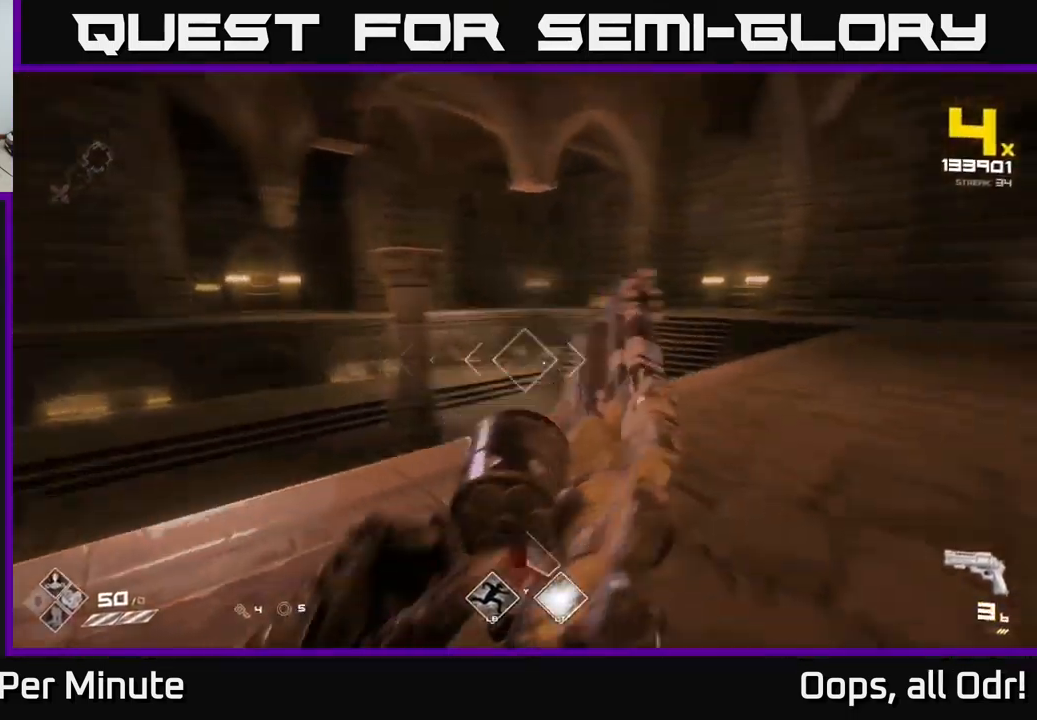
{"buttons": [], "left_stick": "left", "right_stick": "center", "events": [[50, "R1", "up"], [50, "left_stick", "left"], [66, "right_stick", "center"], [216, "left_stick", "up-left"], [250, "R2", "down"], [400, "R2", "up"], [416, "left_stick", "left"]]}